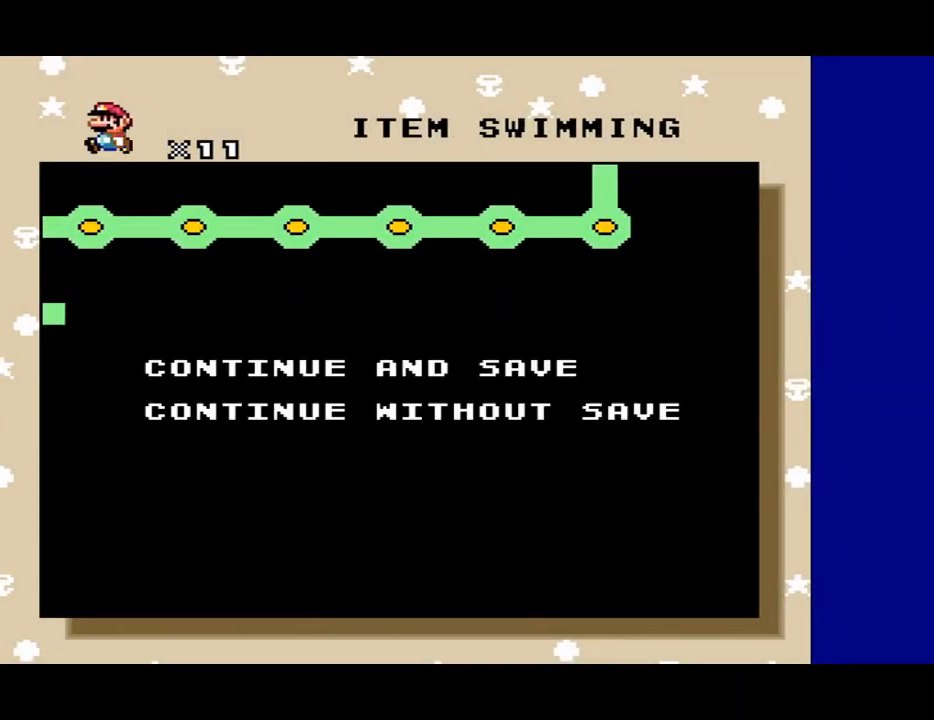
Gameplay with a controller (Nintendo layout); each line is a JSON object with the inputs held at the frame after it. "events" lists button and stick changes between this image and that frame as [ms after this image, input, new state], when the widget could be followed in between. Not read: L3 R3.
{"buttons": ["A"], "events": [[500, "A", "down"]]}
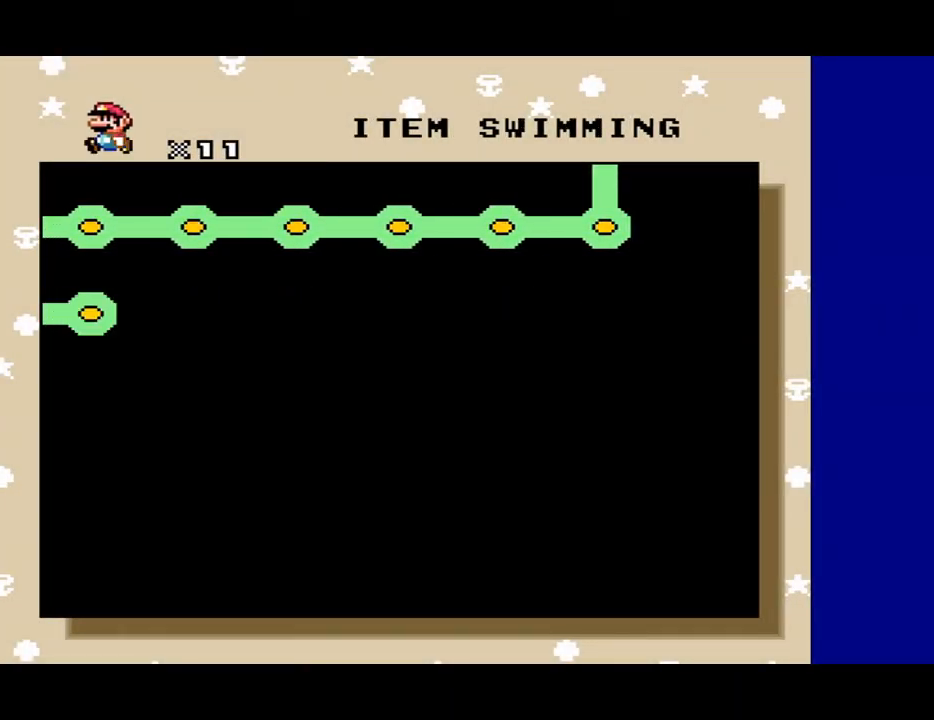
{"buttons": [], "events": [[167, "A", "up"]]}
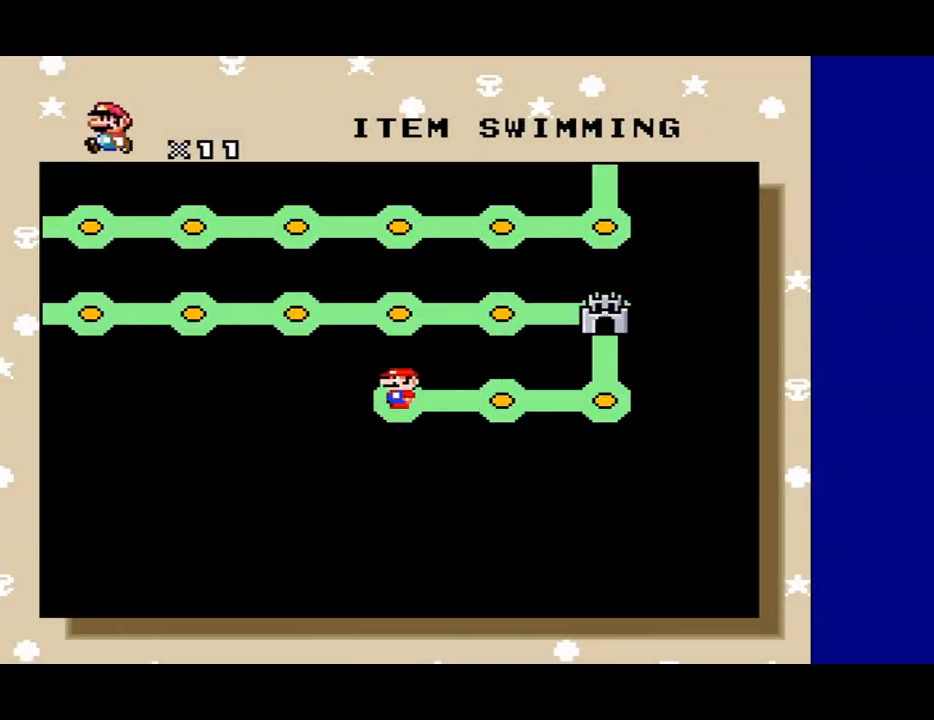
{"buttons": [], "events": []}
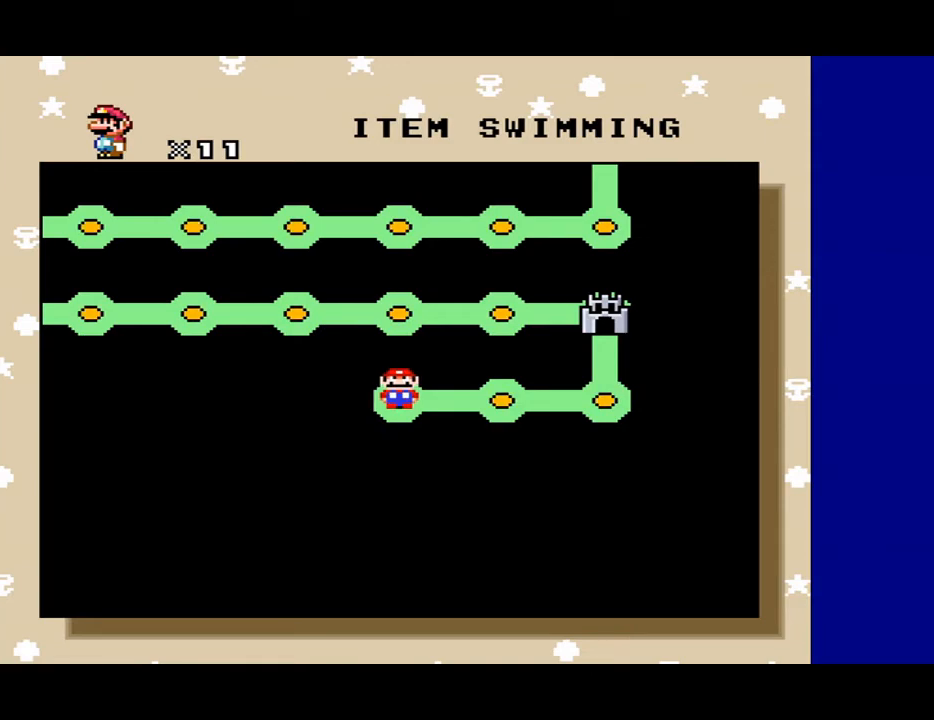
{"buttons": [], "events": []}
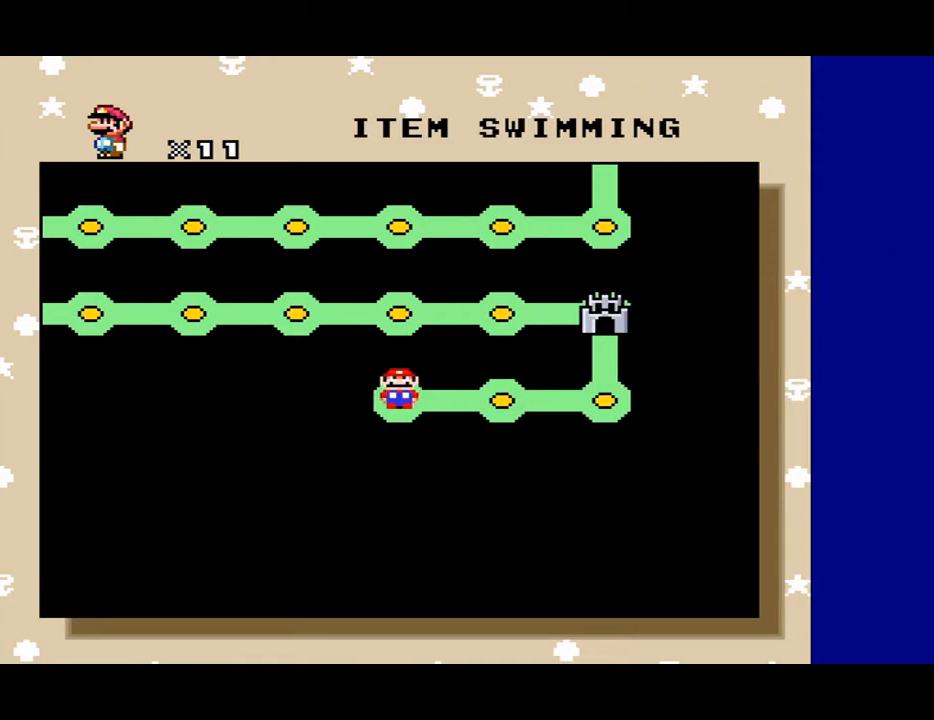
{"buttons": [], "events": []}
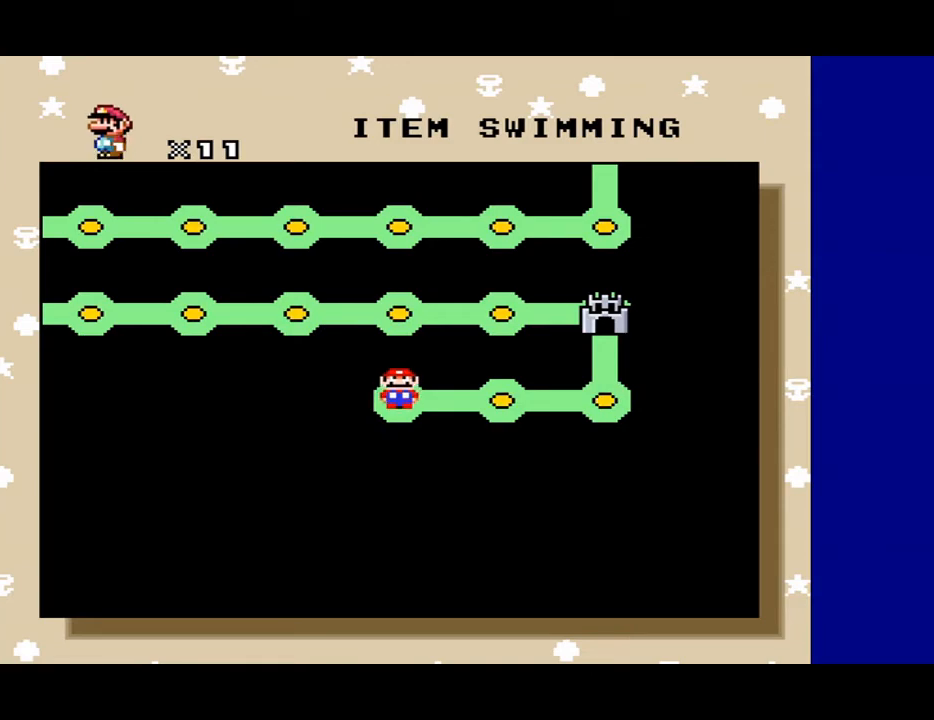
{"buttons": [], "events": [[367, "A", "down"], [500, "A", "up"]]}
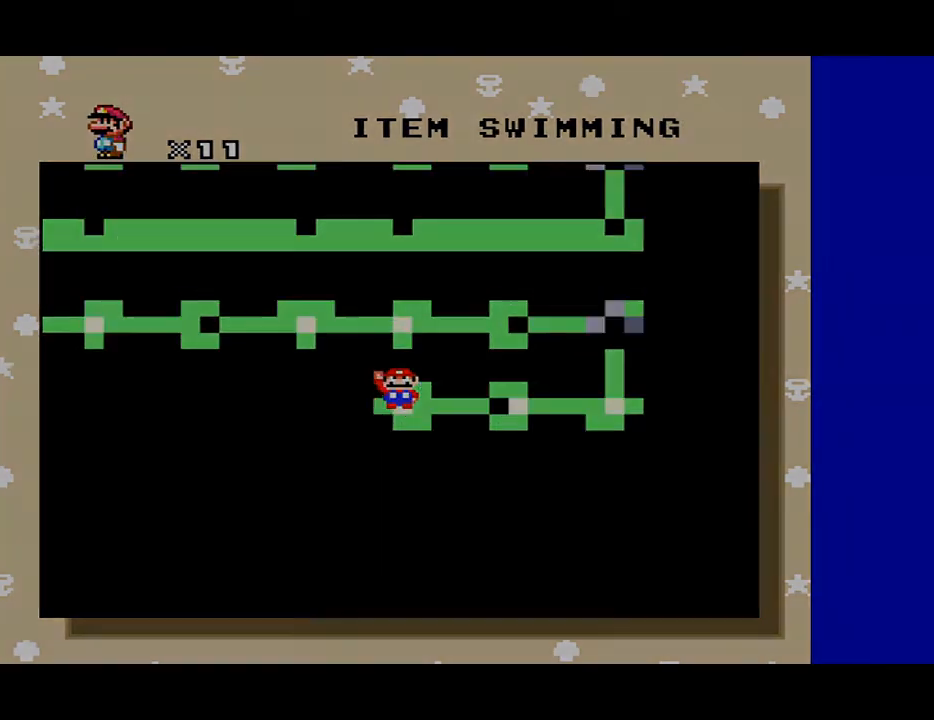
{"buttons": [], "events": []}
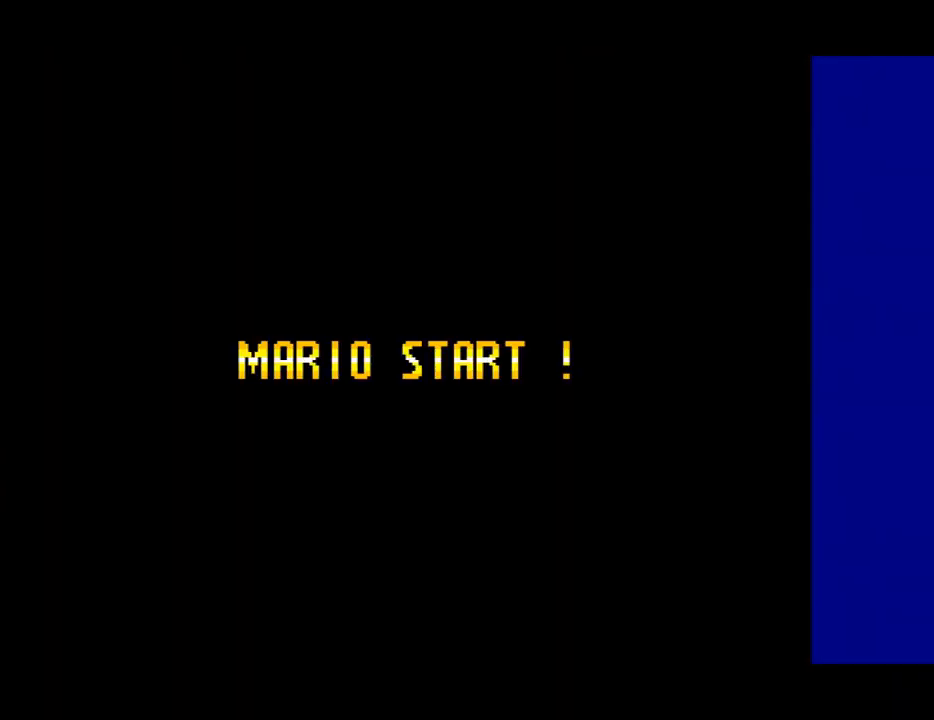
{"buttons": [], "events": []}
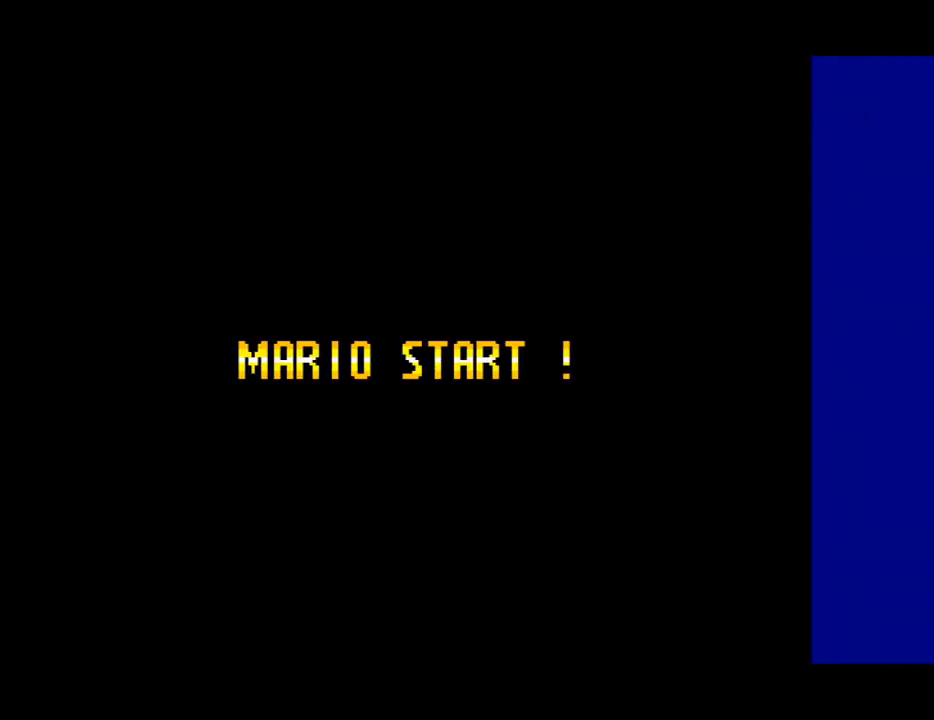
{"buttons": [], "events": []}
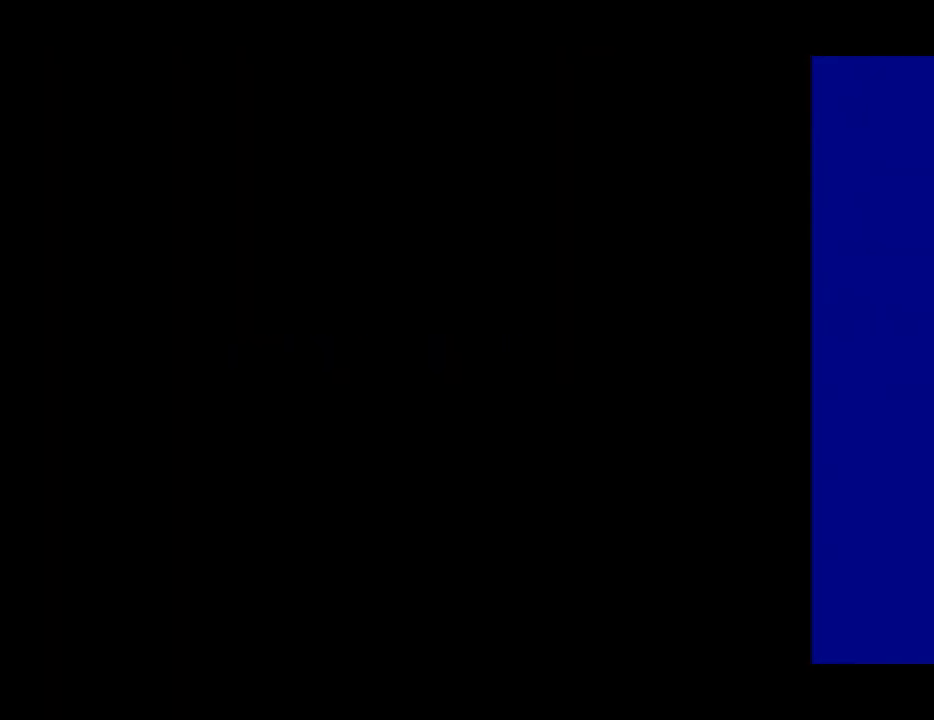
{"buttons": [], "events": []}
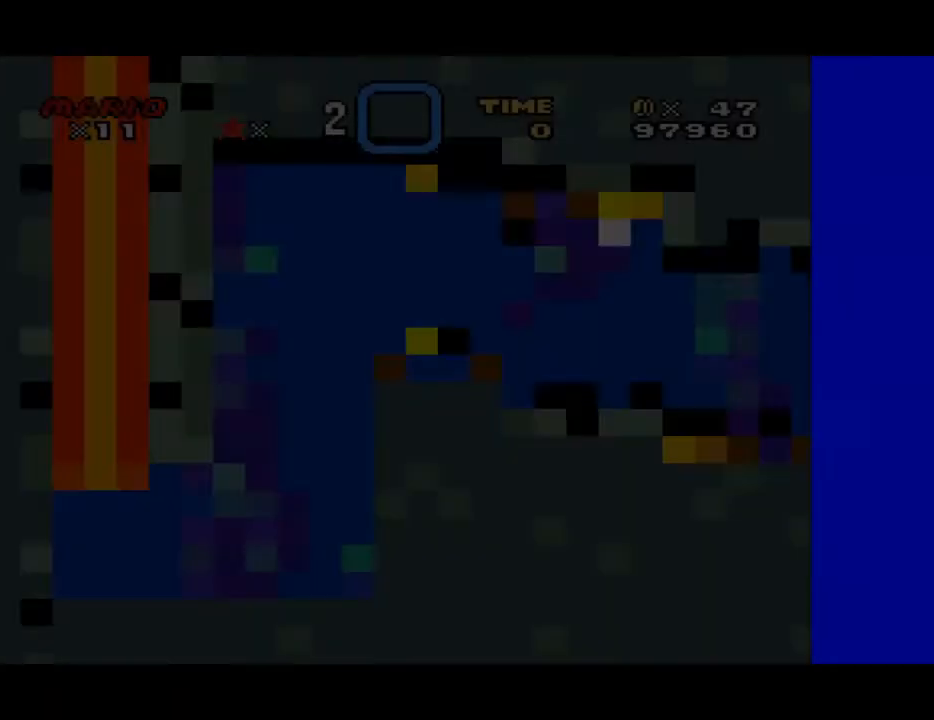
{"buttons": [], "events": []}
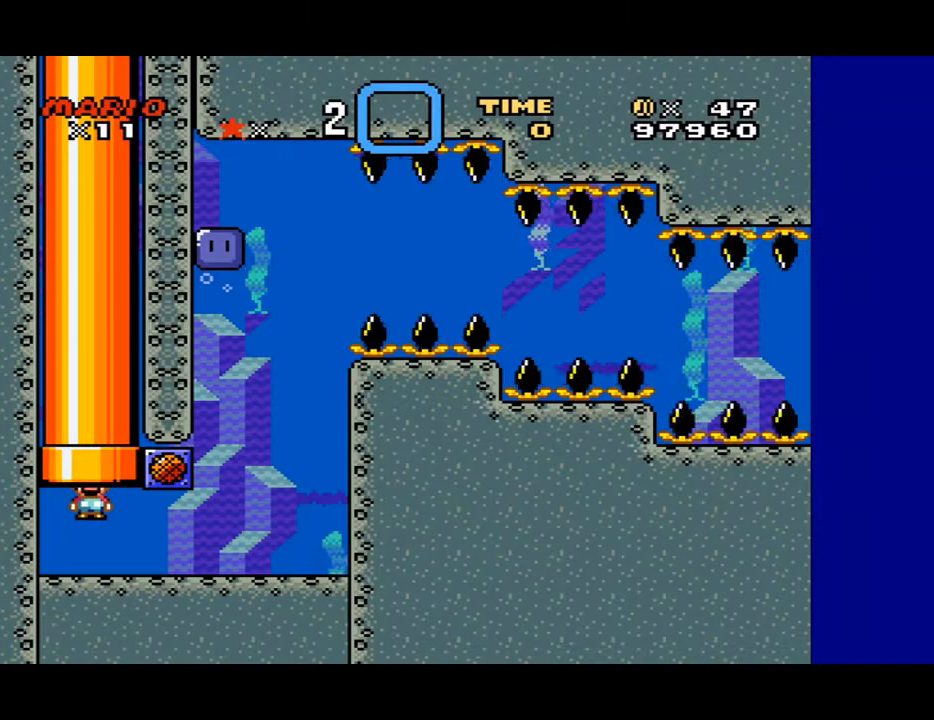
{"buttons": [], "events": []}
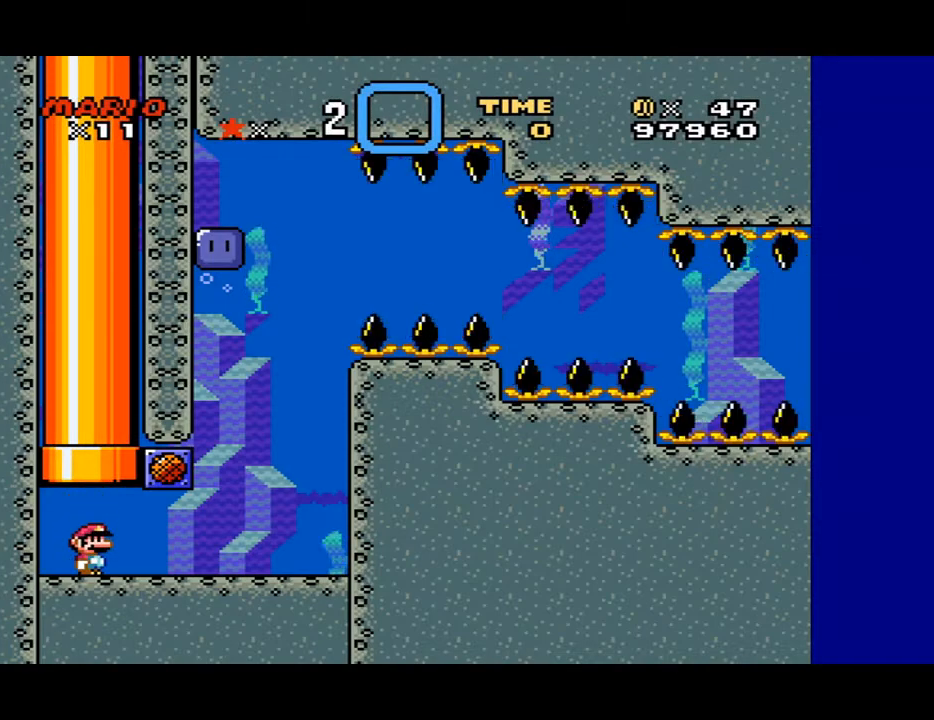
{"buttons": ["DPAD_RIGHT"], "events": [[133, "DPAD_RIGHT", "down"]]}
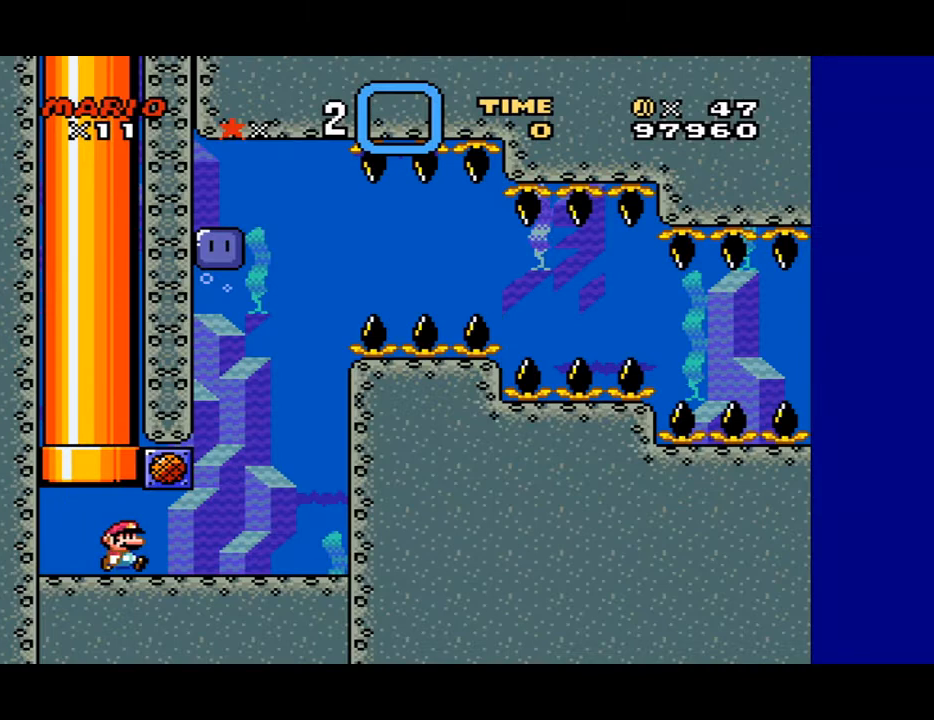
{"buttons": ["B"], "events": [[167, "B", "down"], [233, "DPAD_RIGHT", "up"], [367, "B", "up"], [500, "B", "down"]]}
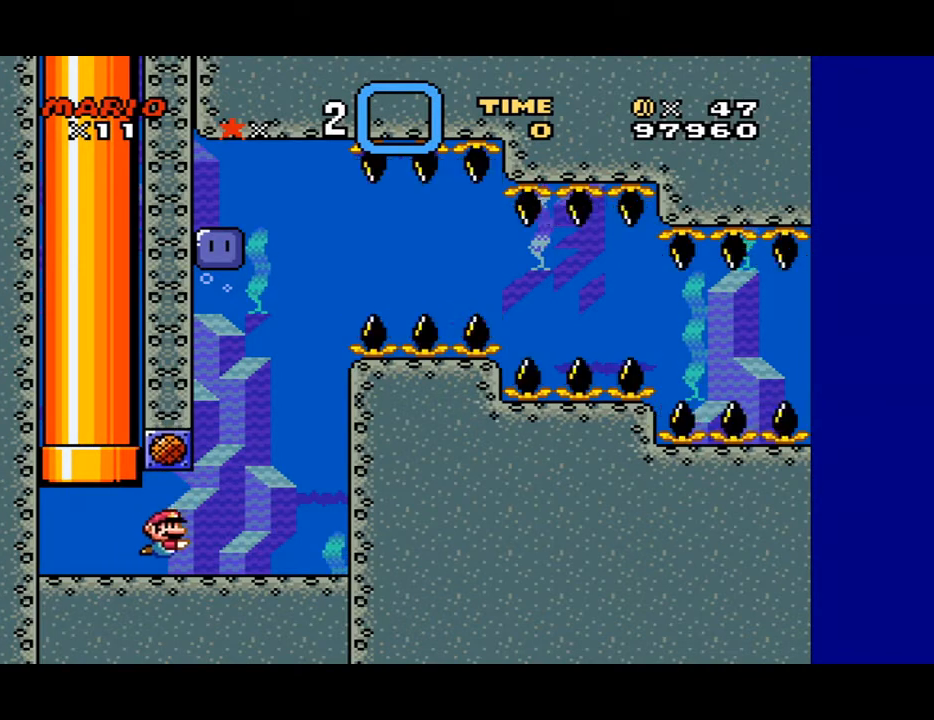
{"buttons": [], "events": [[133, "B", "up"]]}